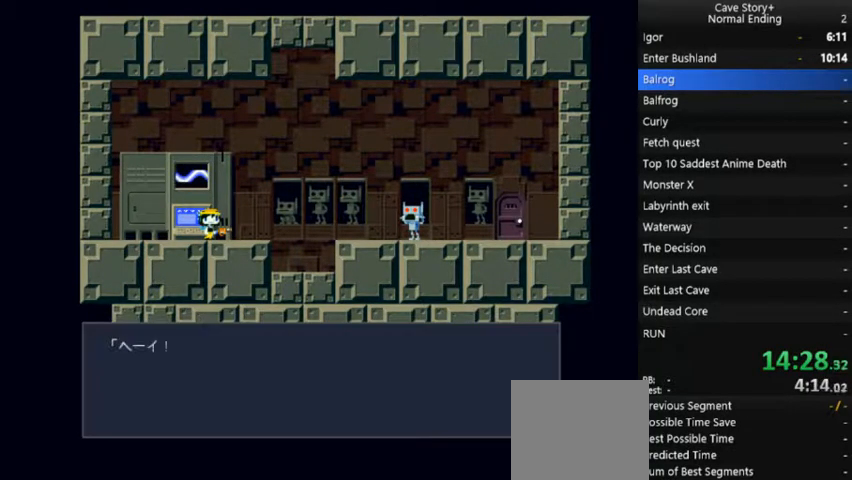
Gameplay with a controller (Xbox layout); each line is a JSON object with the inputs held at the frame after it. "events" lists button and stick changes between this image and that frame as [ms after this image, input, new state], when the widget could be followed in between. Not read: L3 R3 Z left_stick.
{"buttons": ["X"], "right_stick": "center", "events": [[33, "A", "down"], [67, "A", "up"], [200, "A", "down"], [267, "A", "up"], [400, "A", "down"], [467, "A", "up"]]}
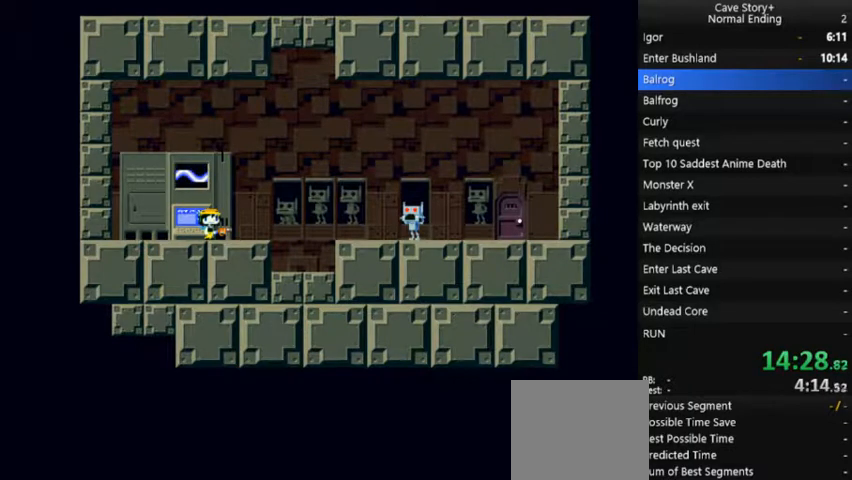
{"buttons": ["X"], "right_stick": "center", "events": [[100, "A", "down"], [167, "A", "up"], [433, "A", "down"], [467, "A", "up"]]}
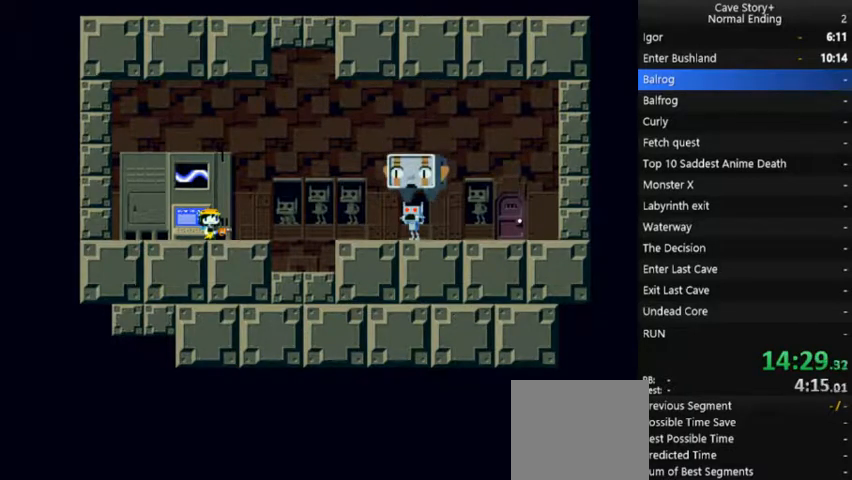
{"buttons": ["X"], "right_stick": "center", "events": [[333, "A", "down"], [400, "A", "up"]]}
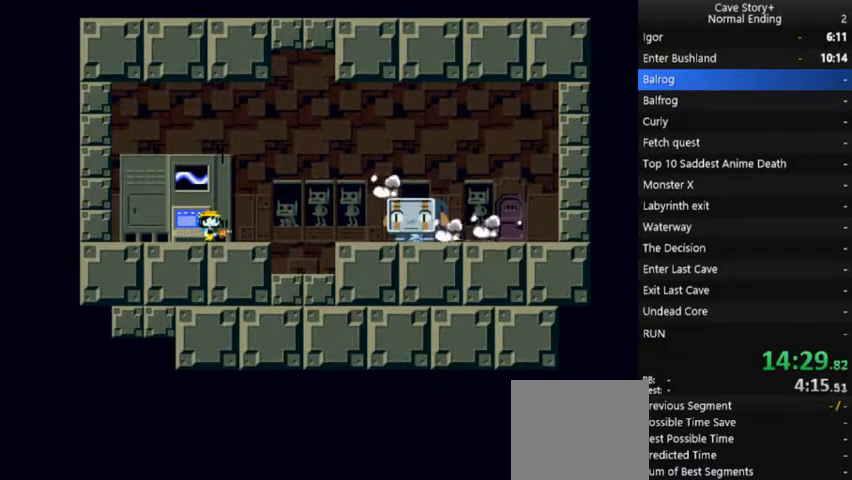
{"buttons": ["X"], "right_stick": "center", "events": [[367, "A", "down"], [433, "A", "up"]]}
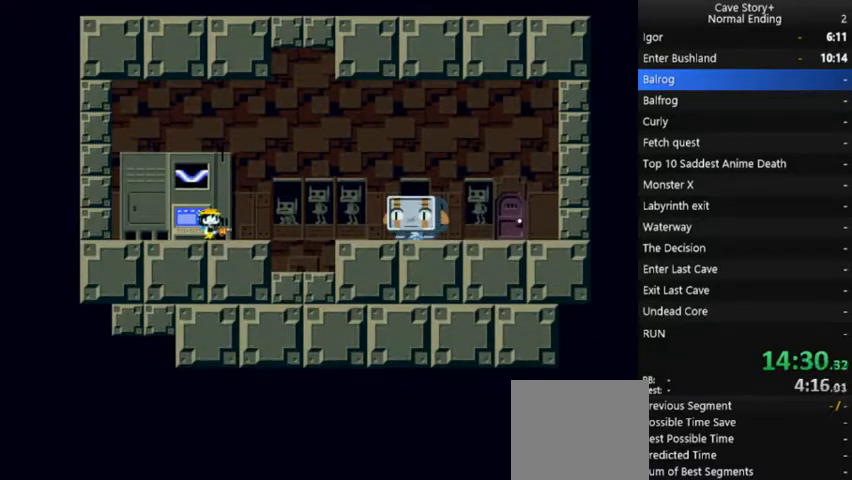
{"buttons": ["A", "X", "DPAD_RIGHT"], "right_stick": "center", "events": [[67, "A", "down"], [200, "A", "up"], [267, "A", "down"], [333, "A", "up"], [333, "DPAD_RIGHT", "down"], [433, "A", "down"]]}
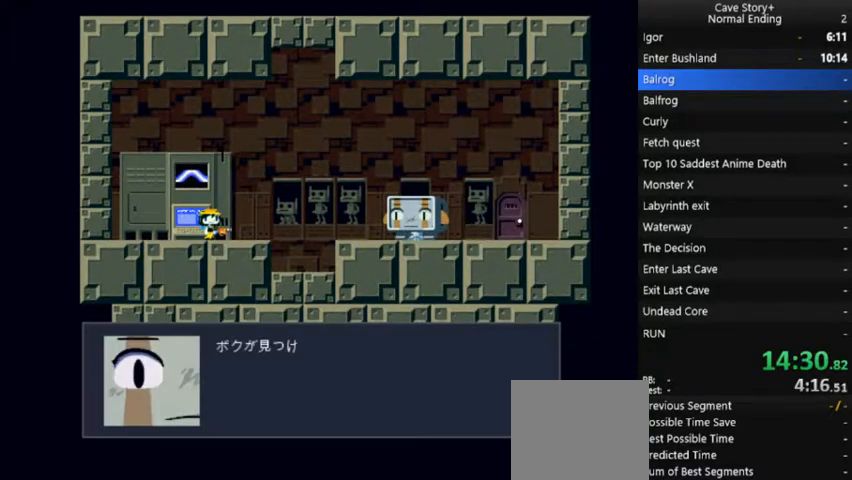
{"buttons": ["A", "X"], "right_stick": "center", "events": [[33, "A", "up"], [133, "A", "down"], [200, "A", "up"], [233, "DPAD_RIGHT", "up"], [267, "A", "down"], [400, "A", "up"], [467, "A", "down"]]}
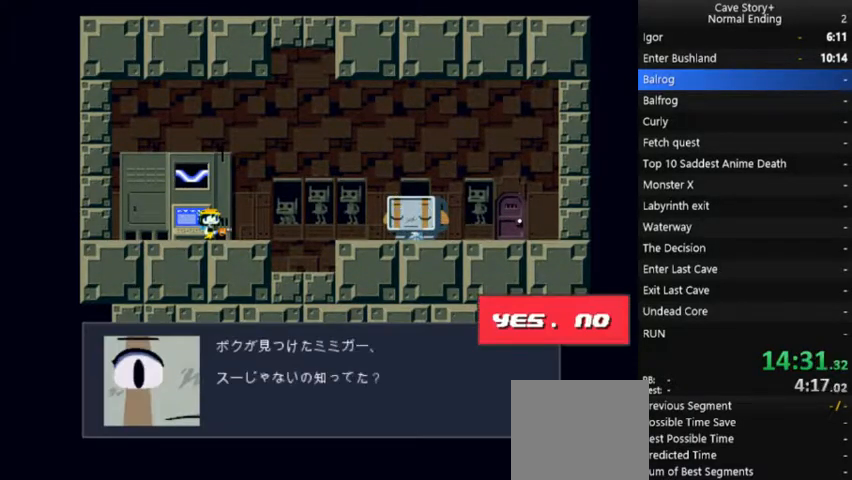
{"buttons": ["A", "X"], "right_stick": "center", "events": [[67, "A", "up"], [133, "A", "down"], [233, "A", "up"], [300, "A", "down"], [400, "A", "up"], [467, "A", "down"]]}
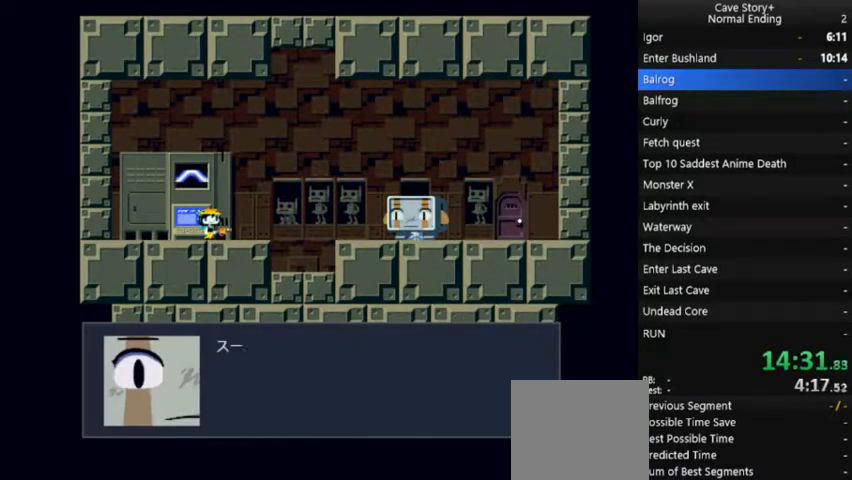
{"buttons": ["A", "X"], "right_stick": "center", "events": [[67, "A", "up"], [133, "A", "down"], [233, "A", "up"], [300, "A", "down"], [400, "A", "up"], [500, "A", "down"]]}
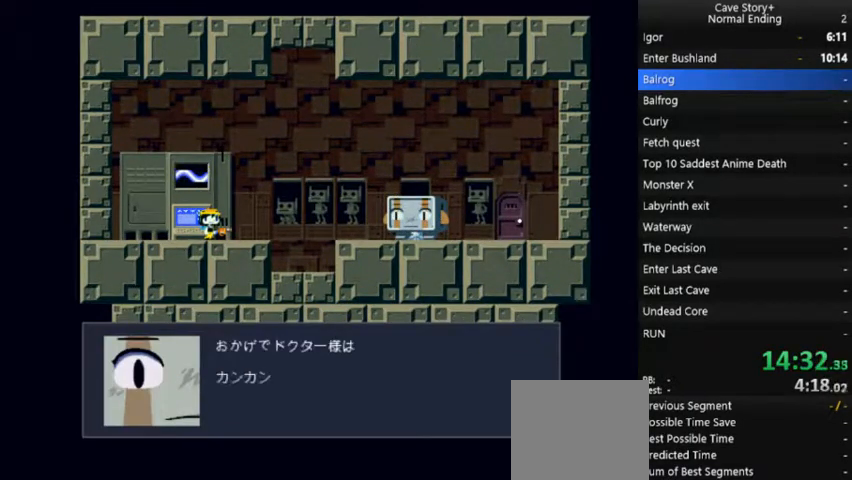
{"buttons": ["X"], "right_stick": "center", "events": [[100, "A", "up"], [167, "A", "down"], [267, "A", "up"], [367, "A", "down"], [467, "A", "up"]]}
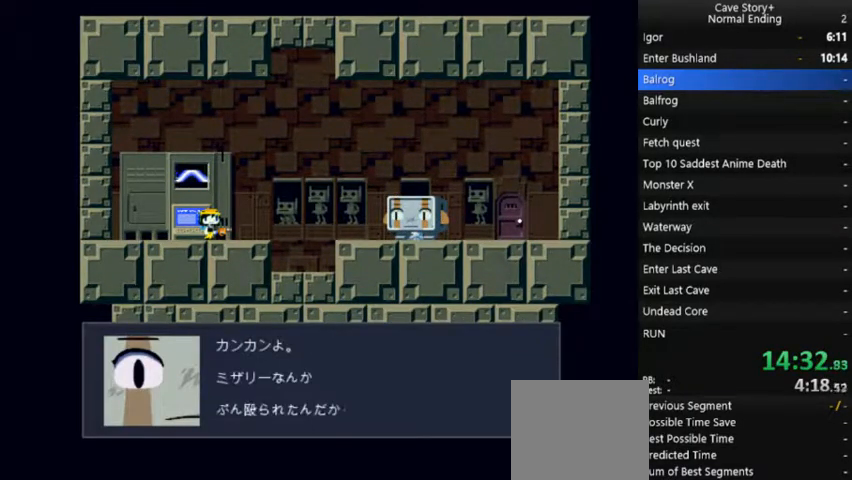
{"buttons": ["X"], "right_stick": "center", "events": [[33, "A", "down"], [133, "A", "up"], [233, "A", "down"], [300, "A", "up"], [400, "A", "down"], [500, "A", "up"]]}
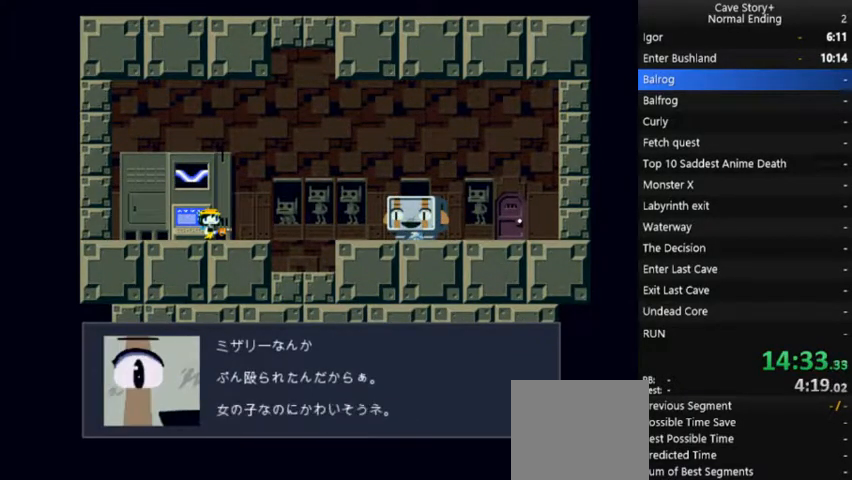
{"buttons": ["X"], "right_stick": "center", "events": [[67, "A", "down"], [167, "A", "up"], [200, "A", "down"], [300, "A", "up"], [400, "A", "down"], [467, "A", "up"]]}
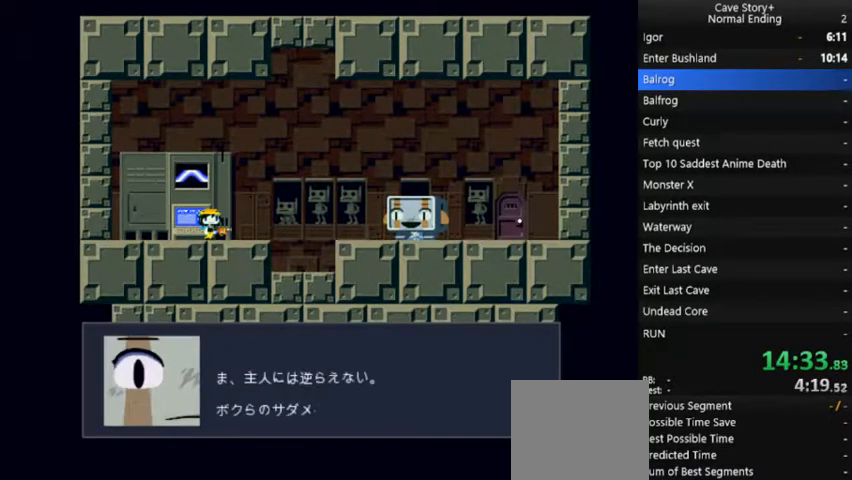
{"buttons": ["X"], "right_stick": "center", "events": [[67, "A", "down"], [133, "A", "up"], [233, "A", "down"], [300, "A", "up"], [400, "A", "down"], [500, "A", "up"]]}
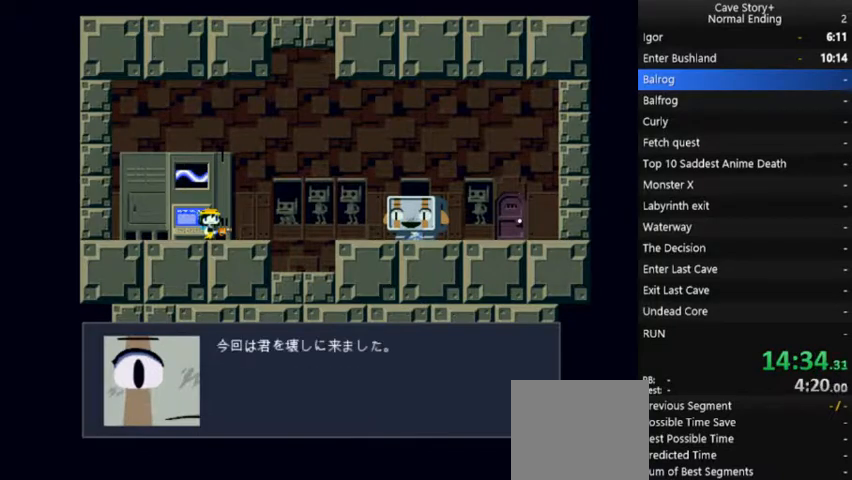
{"buttons": ["X", "DPAD_RIGHT"], "right_stick": "center", "events": [[233, "A", "down"], [233, "DPAD_RIGHT", "down"], [333, "A", "up"], [433, "A", "down"], [500, "A", "up"]]}
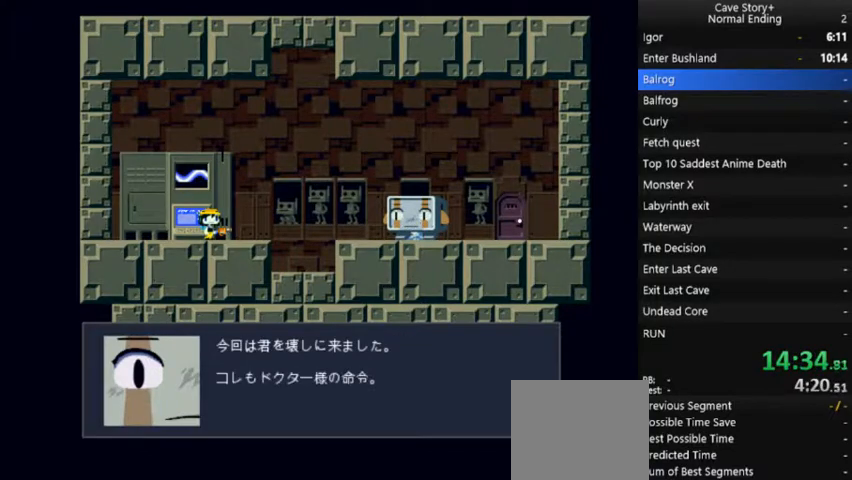
{"buttons": ["X", "DPAD_RIGHT"], "right_stick": "center", "events": [[100, "A", "down"], [167, "A", "up"], [233, "A", "down"], [333, "A", "up"]]}
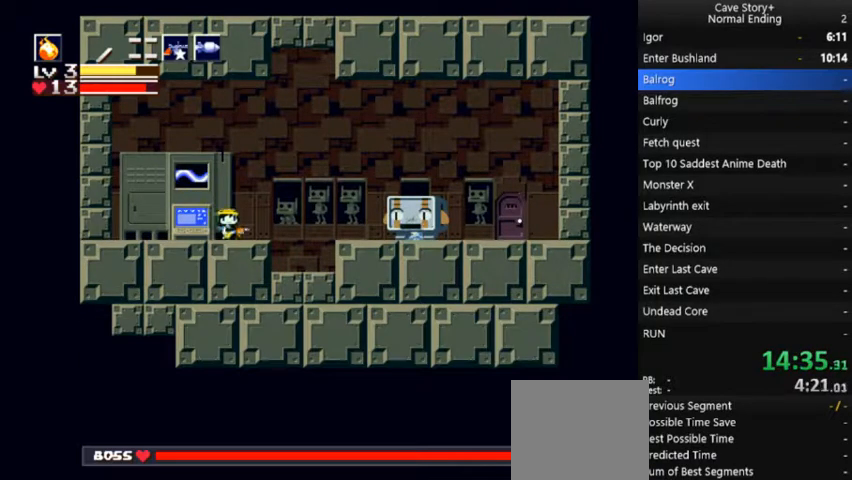
{"buttons": ["X"], "right_stick": "center", "events": [[100, "X", "up"], [233, "A", "down"], [300, "DPAD_RIGHT", "up"], [400, "X", "down"], [433, "A", "up"], [467, "X", "up"], [500, "X", "down"]]}
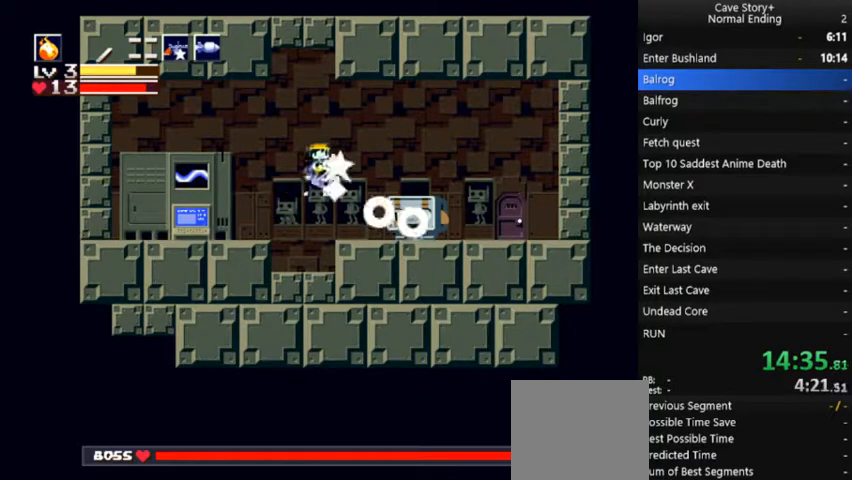
{"buttons": ["X"], "right_stick": "center", "events": [[100, "X", "up"], [133, "X", "down"], [200, "X", "up"], [267, "X", "down"], [333, "X", "up"], [400, "X", "down"], [467, "X", "up"], [500, "X", "down"]]}
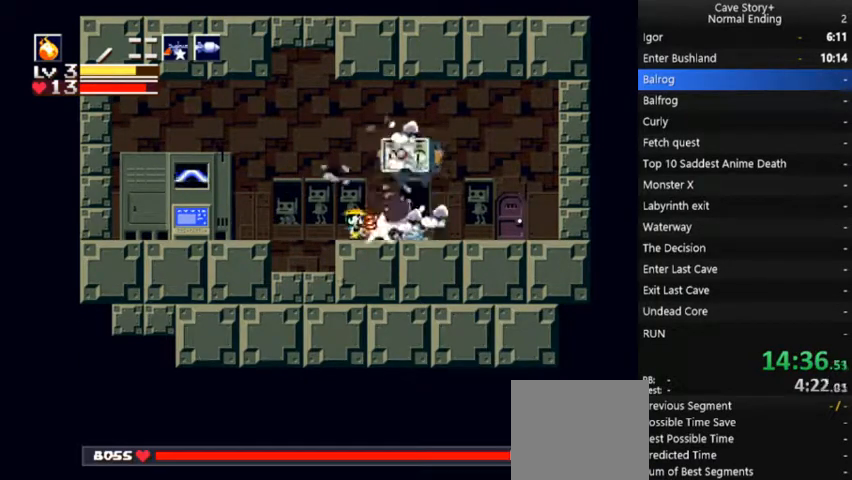
{"buttons": ["A"], "right_stick": "center", "events": [[67, "X", "up"], [133, "X", "down"], [167, "X", "up"], [200, "DPAD_LEFT", "down"], [267, "X", "down"], [300, "DPAD_LEFT", "up"], [300, "X", "up"], [367, "DPAD_UP", "down"], [433, "DPAD_RIGHT", "down"], [500, "A", "down"], [500, "DPAD_RIGHT", "up"], [500, "DPAD_UP", "up"]]}
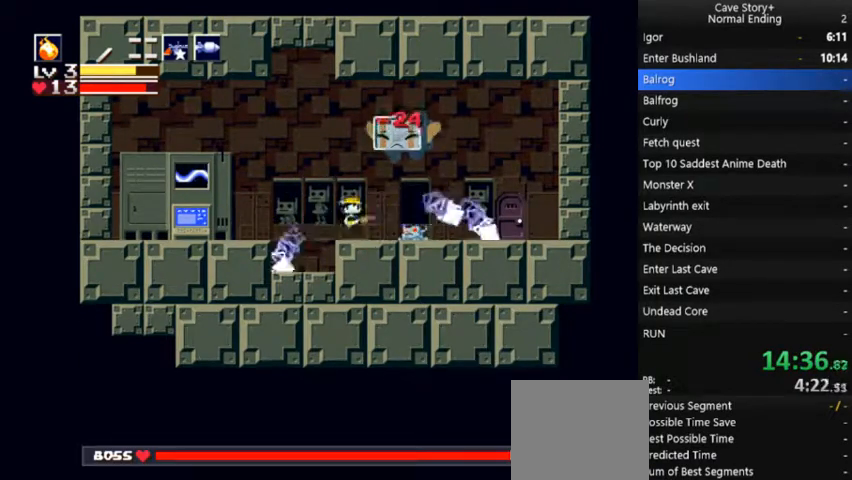
{"buttons": ["DPAD_LEFT"], "right_stick": "center", "events": [[267, "X", "down"], [333, "A", "up"], [333, "X", "up"], [400, "X", "down"], [467, "DPAD_LEFT", "down"], [467, "X", "up"]]}
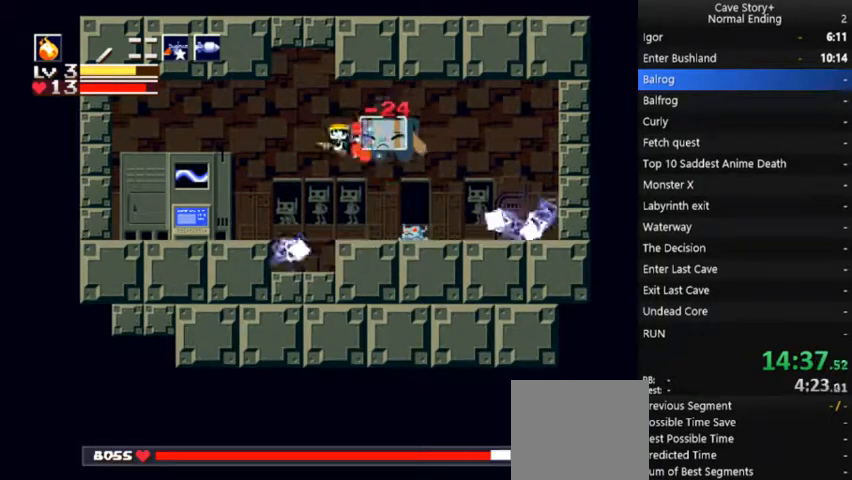
{"buttons": [], "right_stick": "center", "events": [[33, "DPAD_LEFT", "up"], [33, "X", "down"], [133, "X", "up"], [167, "DPAD_RIGHT", "down"], [167, "X", "down"], [267, "DPAD_RIGHT", "up"], [267, "X", "up"]]}
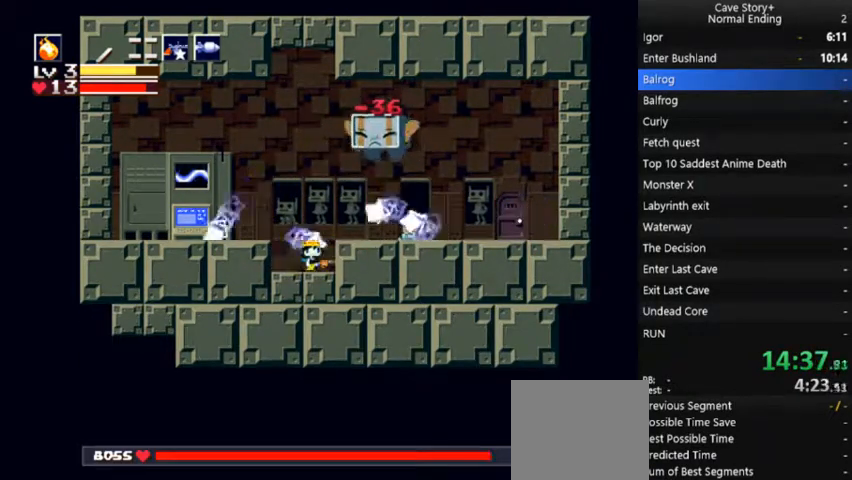
{"buttons": ["DPAD_RIGHT"], "right_stick": "center", "events": [[300, "DPAD_LEFT", "down"], [467, "DPAD_LEFT", "up"], [500, "DPAD_RIGHT", "down"]]}
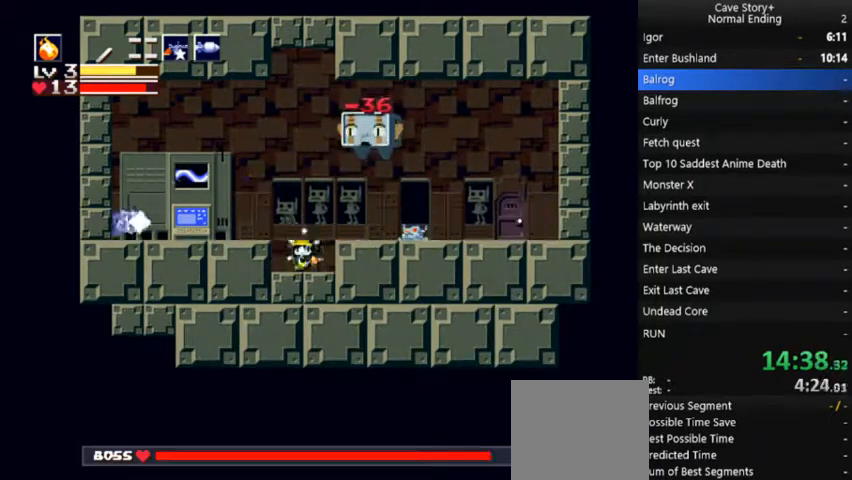
{"buttons": ["A", "DPAD_RIGHT"], "right_stick": "center", "events": [[100, "DPAD_RIGHT", "up"], [267, "A", "down"], [333, "DPAD_RIGHT", "down"]]}
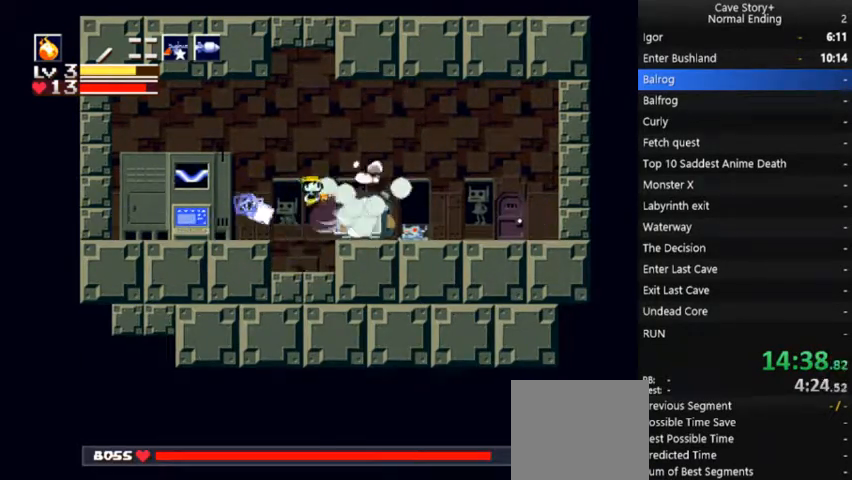
{"buttons": ["DPAD_LEFT"], "right_stick": "center", "events": [[233, "DPAD_RIGHT", "up"], [267, "A", "up"], [300, "DPAD_LEFT", "down"]]}
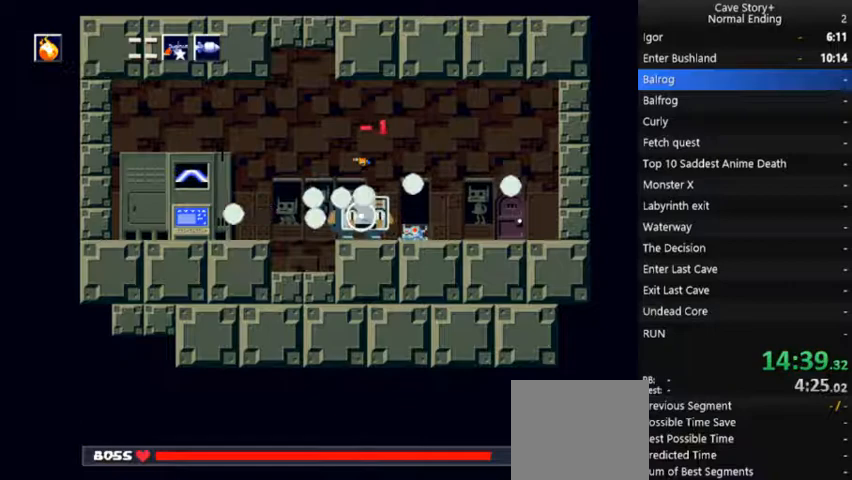
{"buttons": ["X"], "right_stick": "center", "events": [[67, "DPAD_LEFT", "up"], [200, "X", "down"], [267, "X", "up"], [333, "X", "down"], [400, "X", "up"], [433, "X", "down"]]}
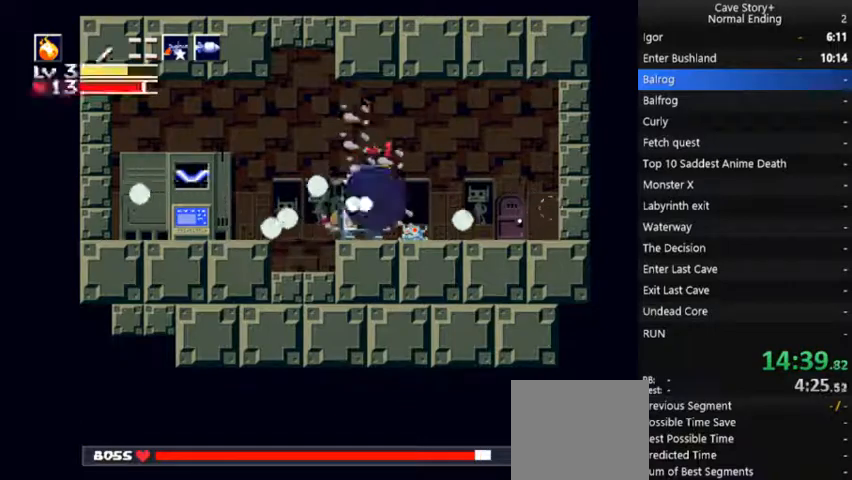
{"buttons": [], "right_stick": "center", "events": [[67, "X", "up"], [133, "X", "down"], [167, "X", "up"], [300, "X", "down"], [333, "X", "up"], [433, "X", "down"], [467, "X", "up"]]}
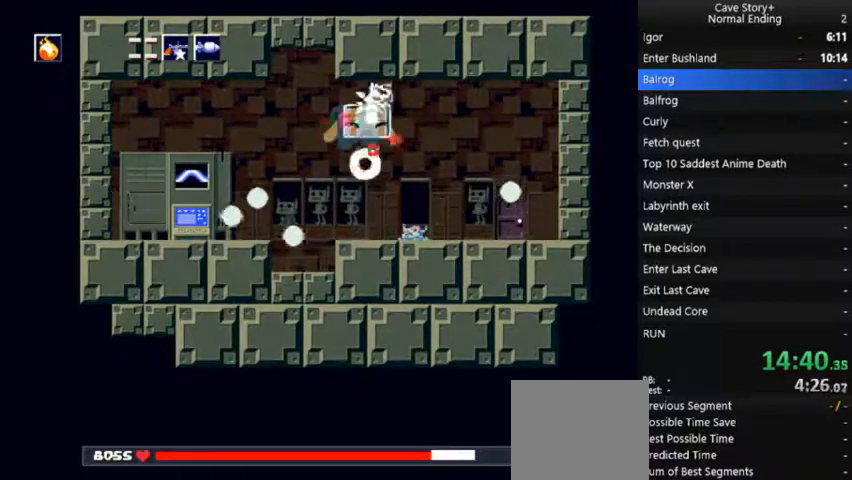
{"buttons": ["X"], "right_stick": "center", "events": [[33, "X", "down"], [67, "X", "up"], [133, "X", "down"], [167, "X", "up"], [233, "X", "down"], [267, "X", "up"], [300, "X", "down"], [333, "X", "up"], [367, "X", "down"], [433, "X", "up"], [467, "X", "down"]]}
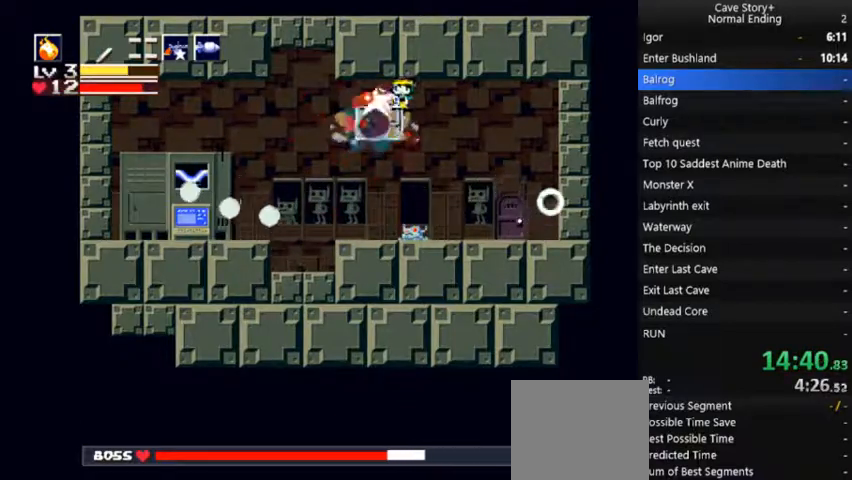
{"buttons": ["X"], "right_stick": "center", "events": [[33, "X", "up"], [67, "X", "down"], [100, "X", "up"], [167, "X", "down"], [200, "X", "up"], [233, "X", "down"], [267, "X", "up"], [333, "X", "down"], [367, "X", "up"], [433, "X", "down"], [467, "X", "up"], [500, "X", "down"]]}
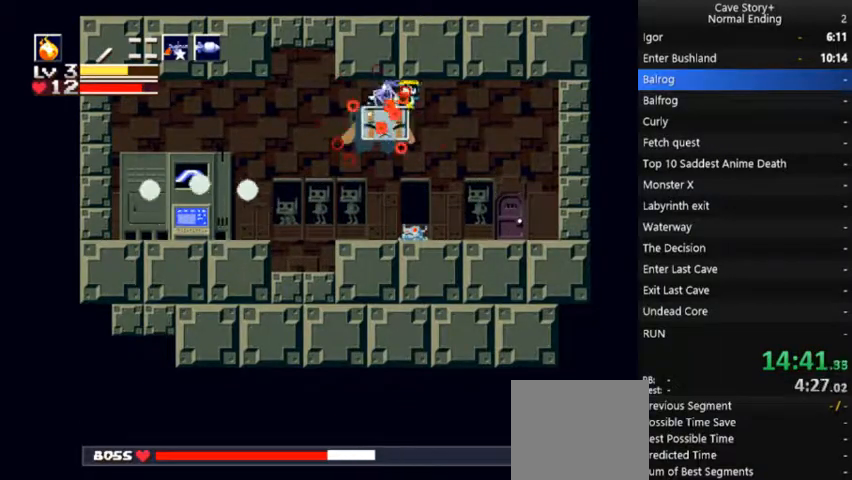
{"buttons": [], "right_stick": "center", "events": [[167, "X", "up"], [200, "X", "down"], [233, "X", "up"], [300, "X", "down"], [333, "X", "up"], [367, "X", "down"], [400, "X", "up"], [467, "X", "down"], [500, "X", "up"]]}
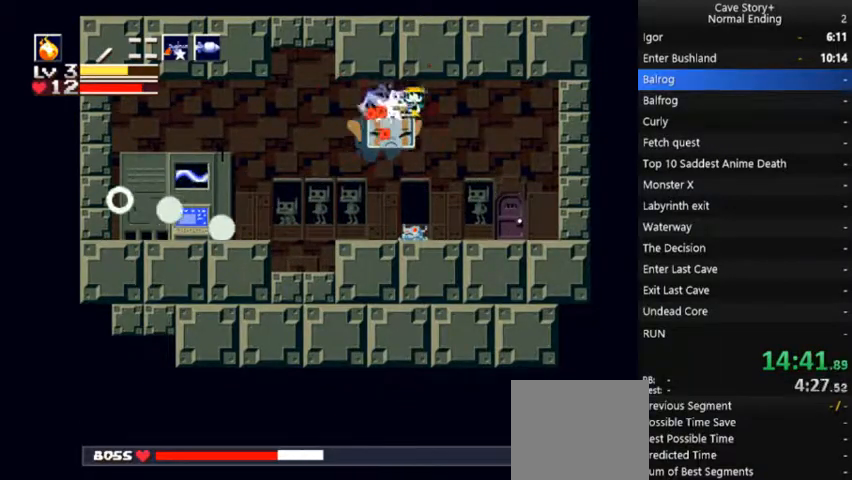
{"buttons": [], "right_stick": "center", "events": [[67, "X", "down"], [100, "X", "up"], [167, "X", "down"], [200, "X", "up"], [267, "X", "down"], [300, "X", "up"], [333, "X", "down"], [400, "X", "up"], [433, "X", "down"], [467, "X", "up"]]}
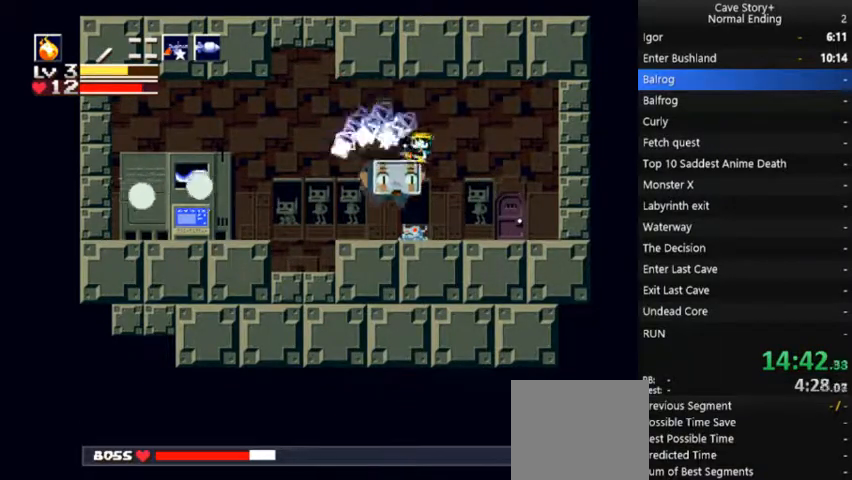
{"buttons": [], "right_stick": "center", "events": [[33, "X", "down"], [67, "X", "up"], [133, "X", "down"], [167, "X", "up"], [233, "X", "down"], [267, "X", "up"], [333, "X", "down"], [400, "X", "up"], [467, "X", "down"], [500, "X", "up"]]}